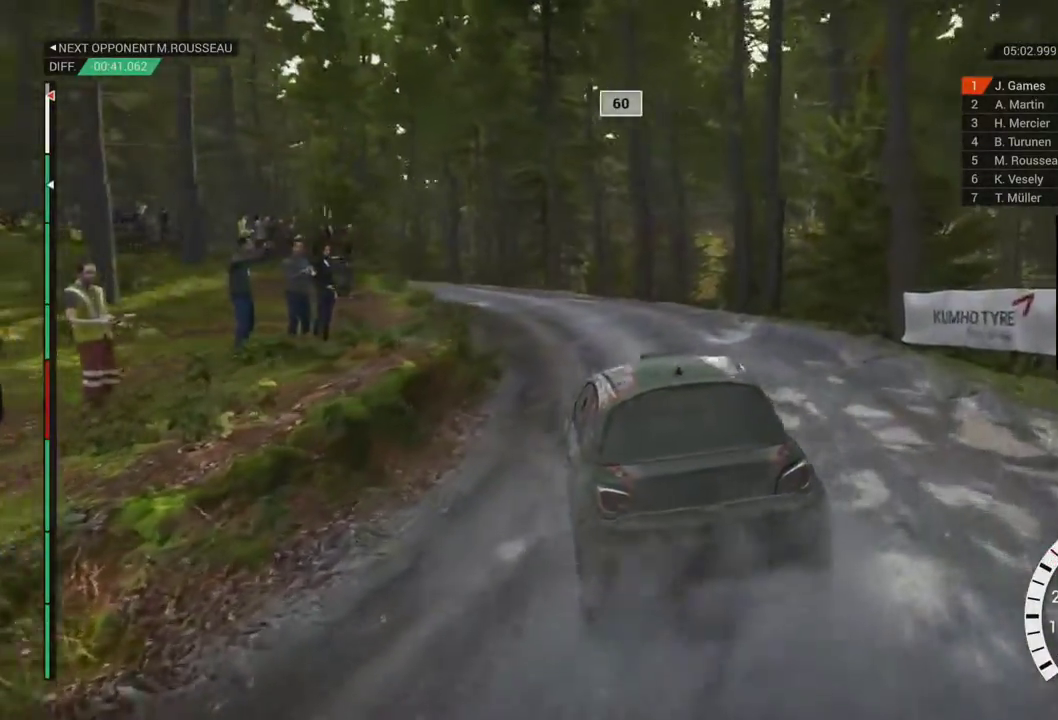
Gameplay with a controller (Xbox layout); each line is a JSON object with the inputs held at the frame after it. "events" lists button and stick changes between this image and that frame as [ms after this image, input, new state], when the widget could be followed in between. Not read: L2 L3 R2 R3 left_stick.
{"buttons": [], "right_stick": "center", "events": [[417, "X", "down"], [500, "X", "up"]]}
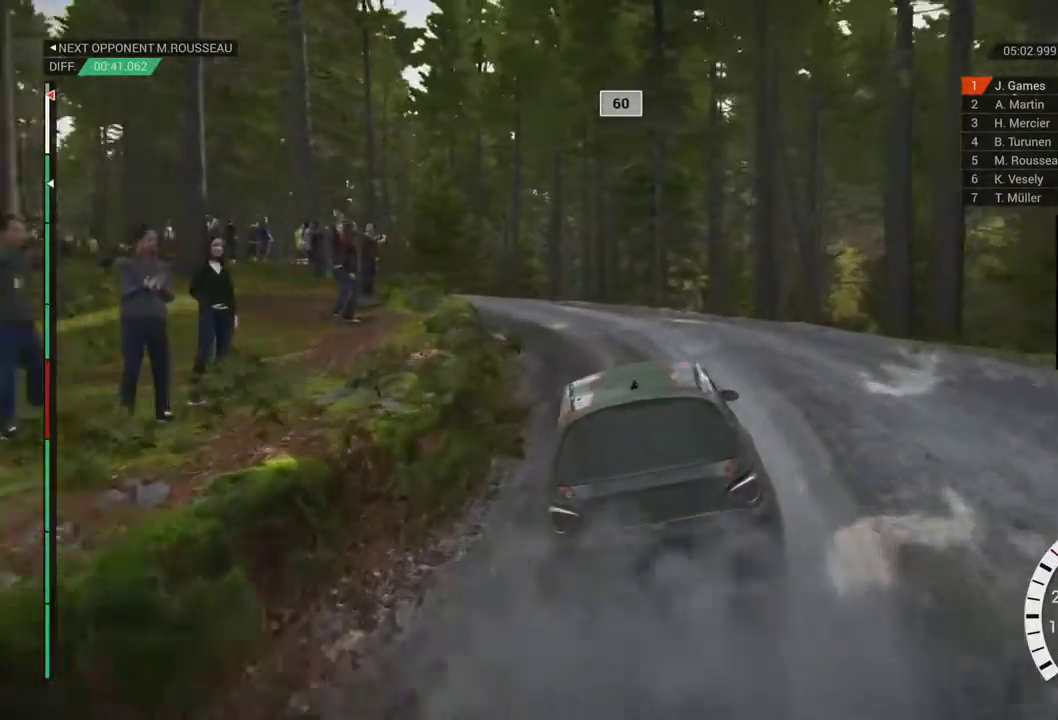
{"buttons": [], "right_stick": "center", "events": []}
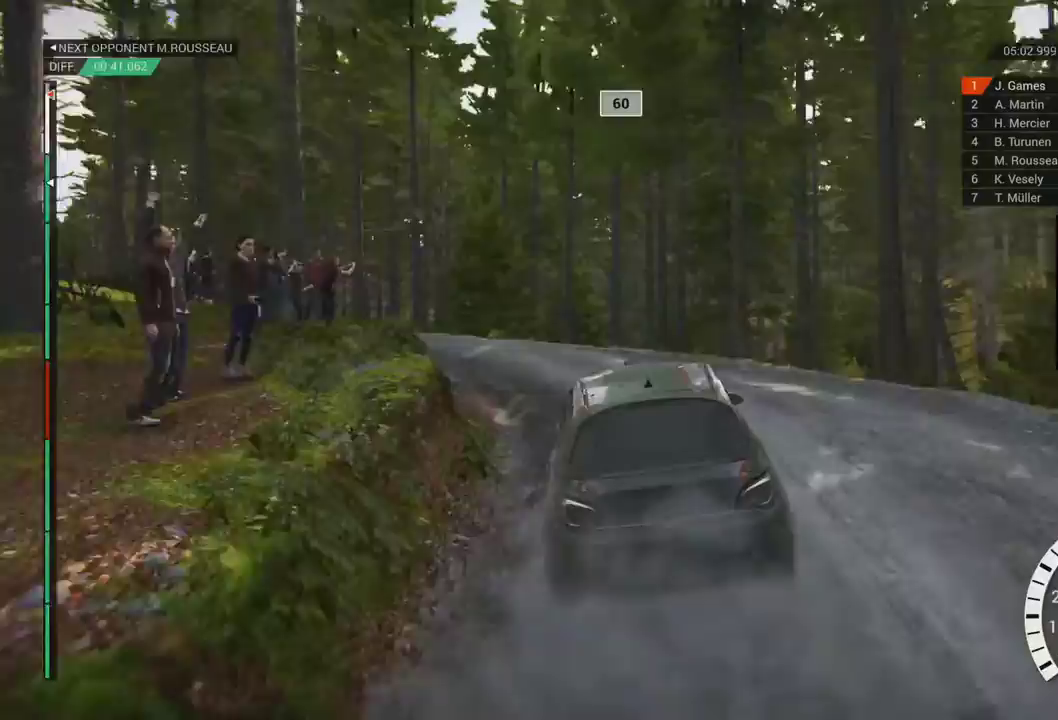
{"buttons": [], "right_stick": "center", "events": []}
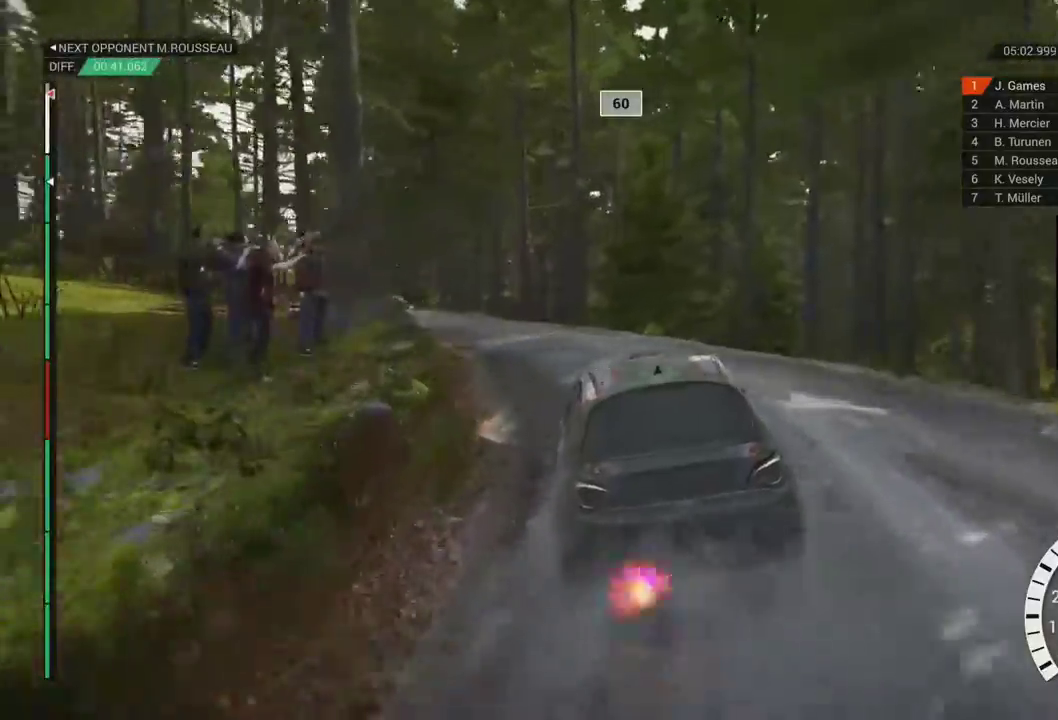
{"buttons": [], "right_stick": "center", "events": [[33, "R1", "down"], [100, "R1", "up"]]}
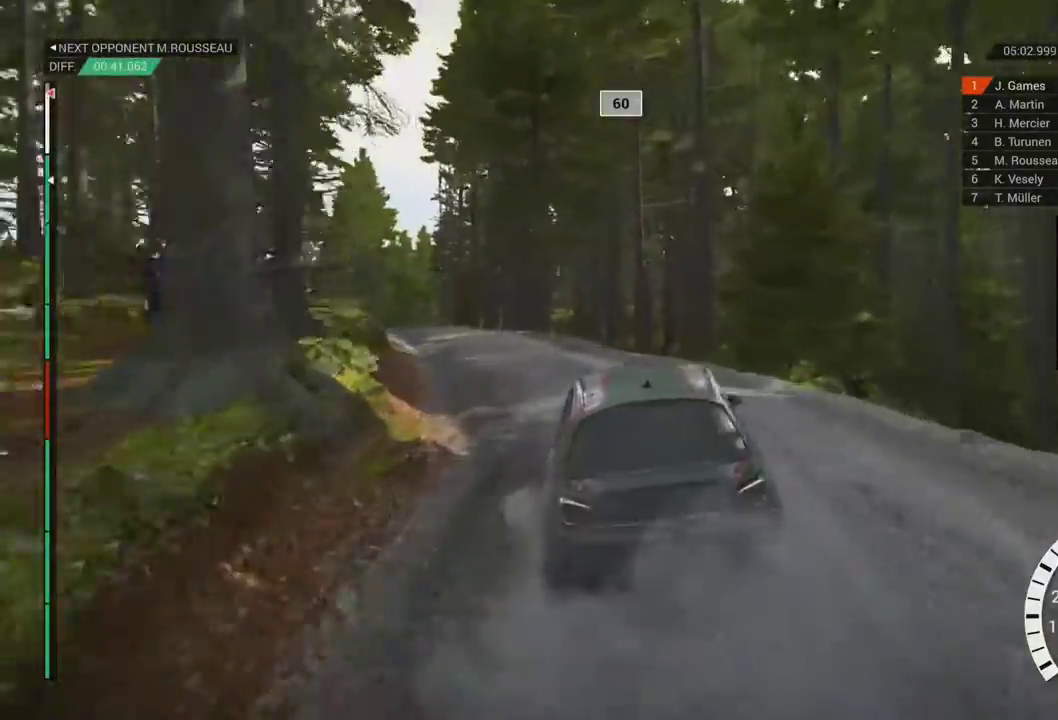
{"buttons": [], "right_stick": "center", "events": []}
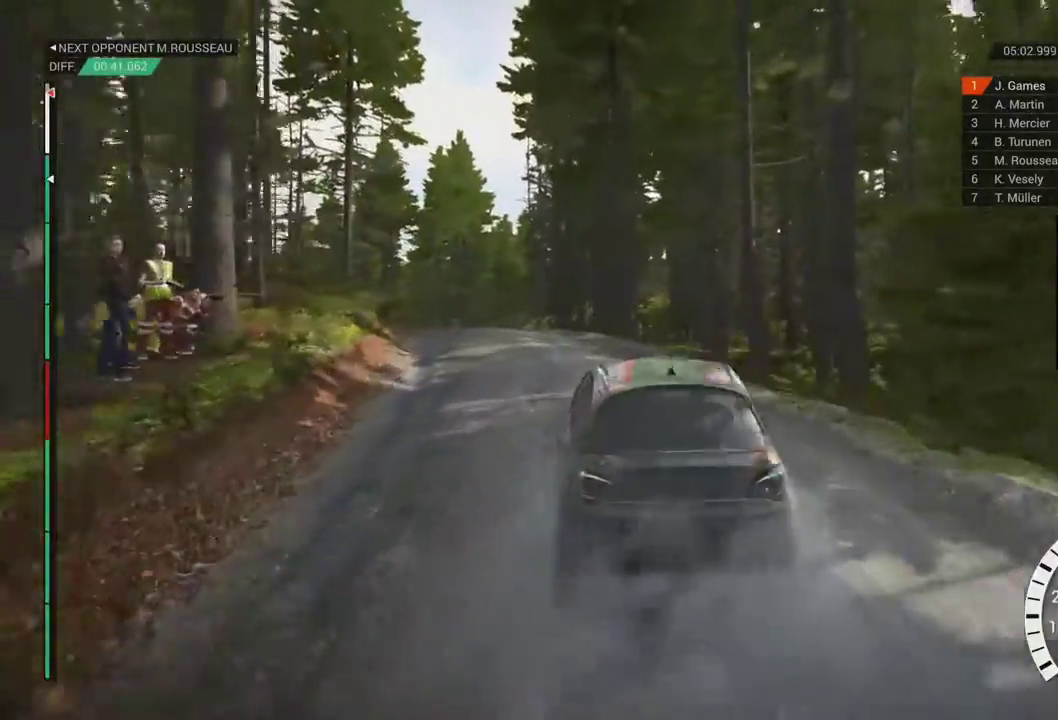
{"buttons": [], "right_stick": "center", "events": [[17, "DPAD_LEFT", "down"], [67, "DPAD_LEFT", "up"]]}
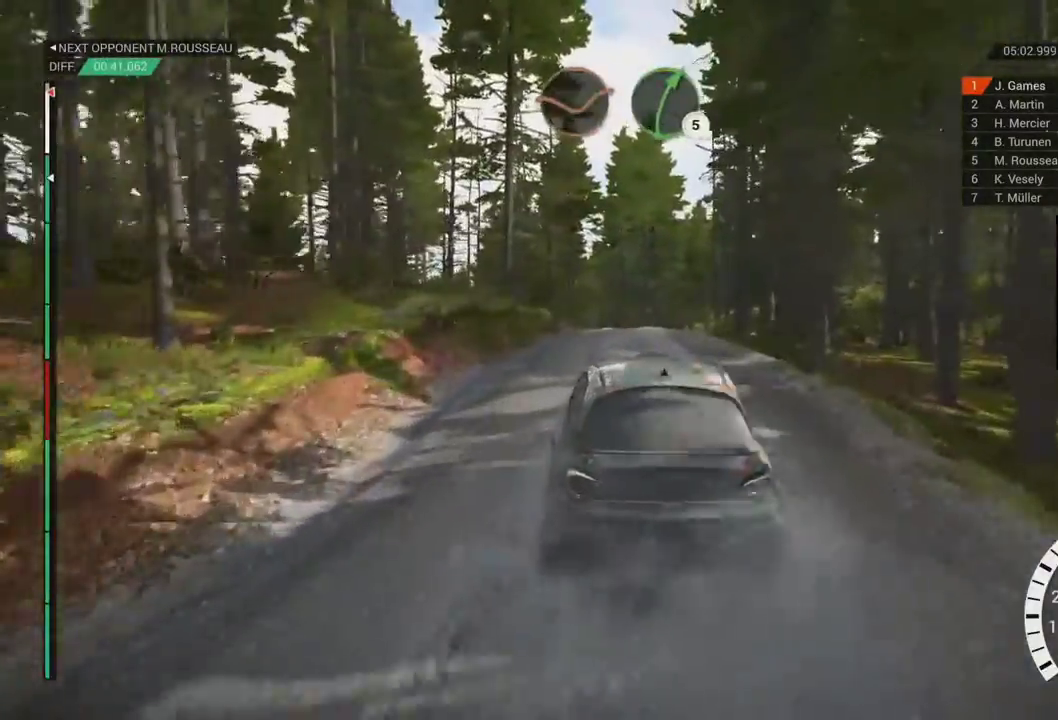
{"buttons": [], "right_stick": "center"}
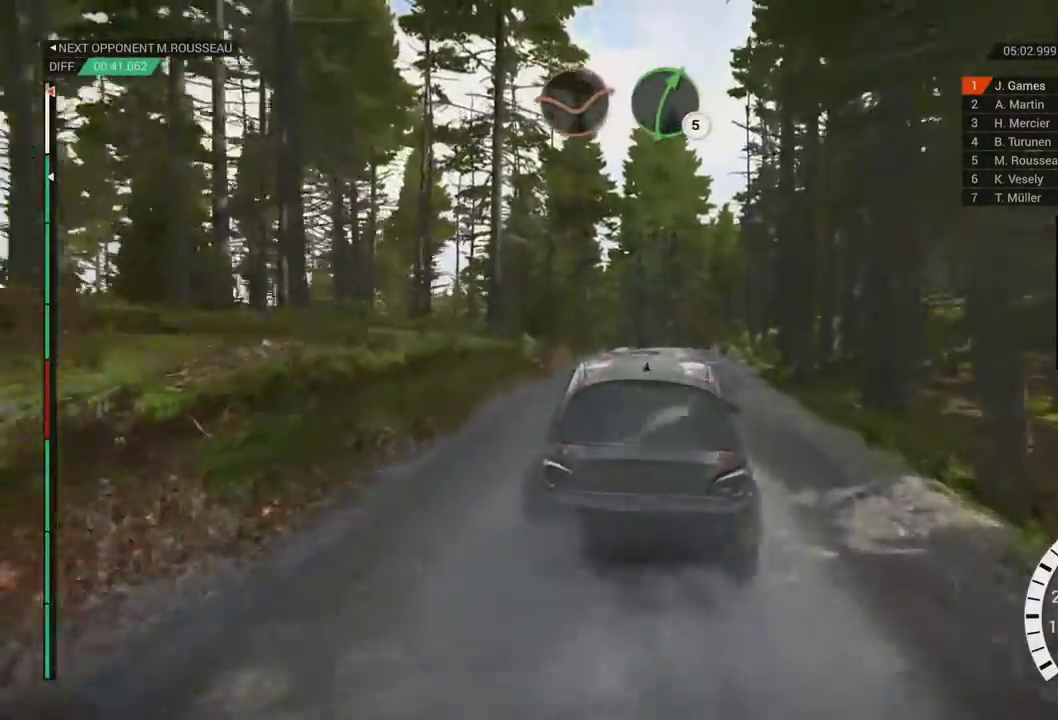
{"buttons": [], "right_stick": "center", "events": []}
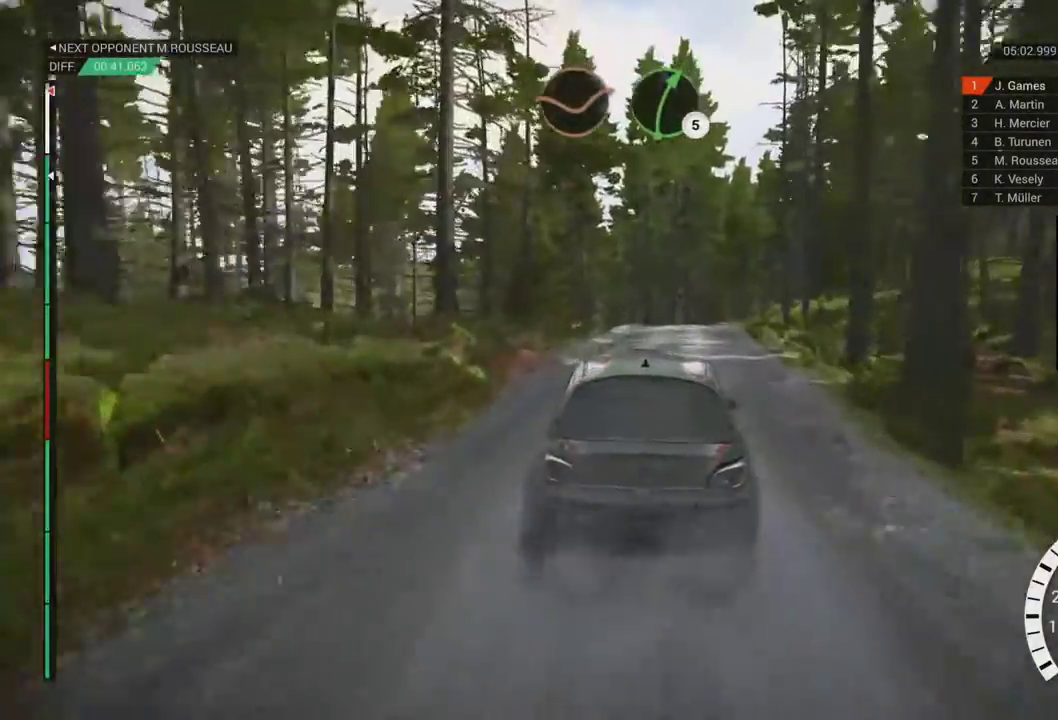
{"buttons": [], "right_stick": "center", "events": []}
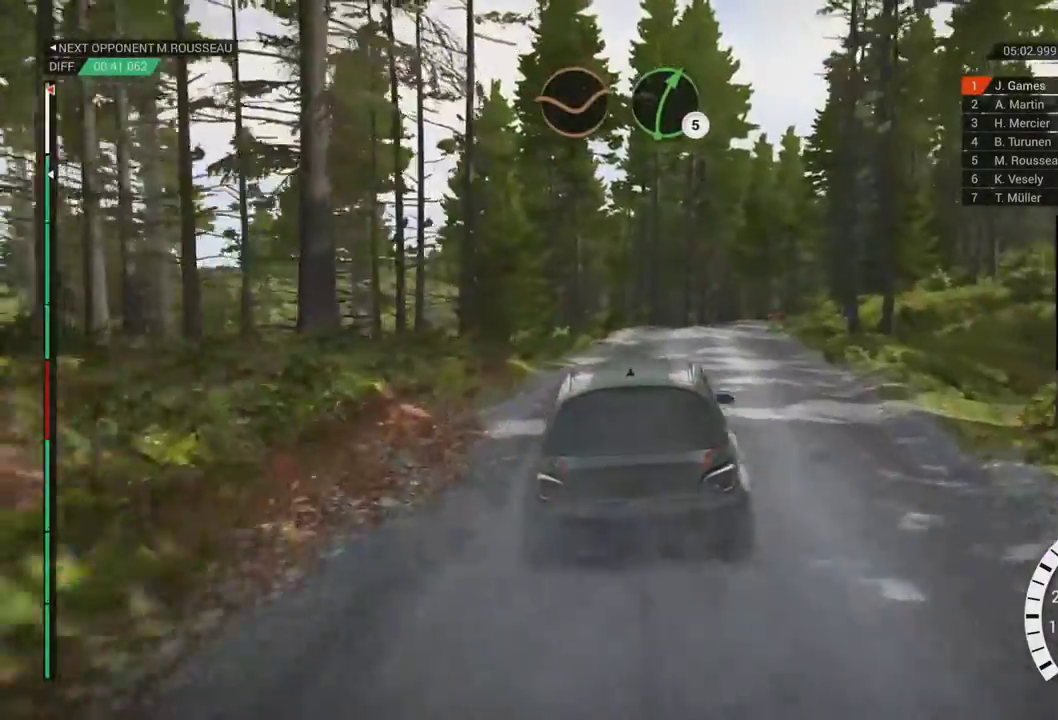
{"buttons": [], "right_stick": "center", "events": []}
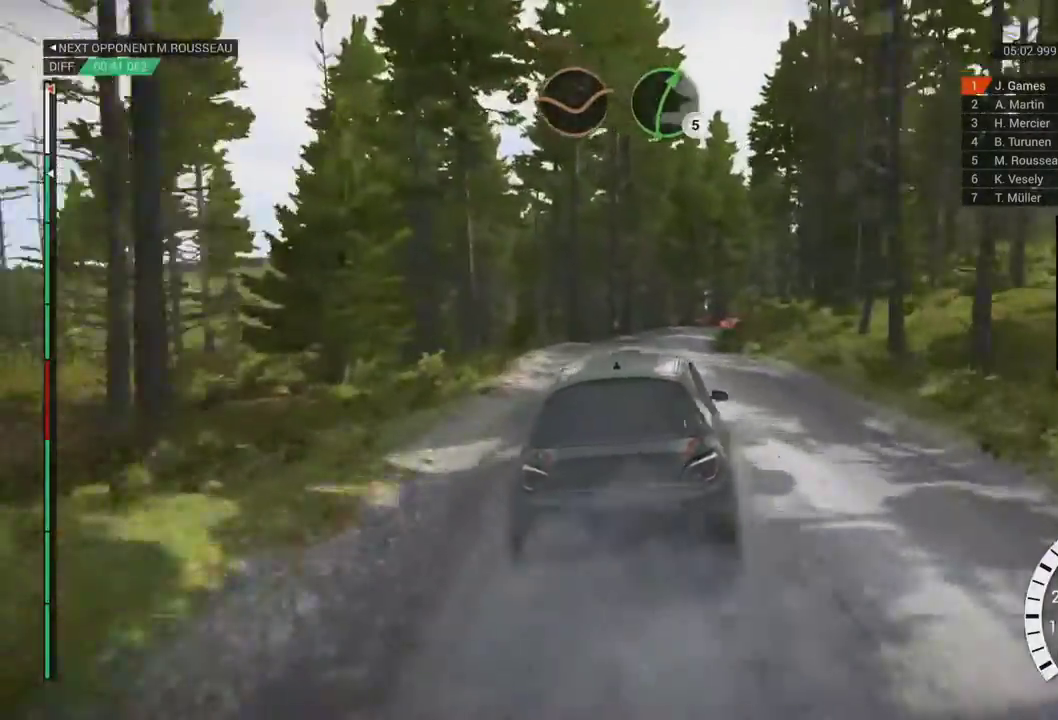
{"buttons": [], "right_stick": "center", "events": []}
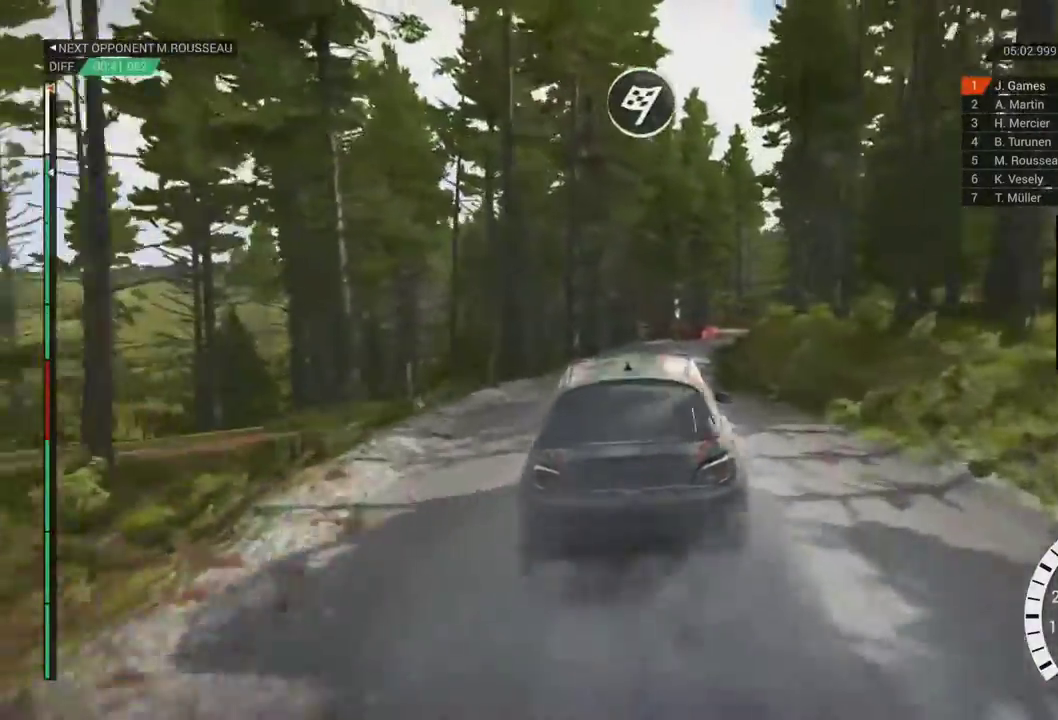
{"buttons": [], "right_stick": "center", "events": [[67, "DPAD_RIGHT", "down"], [117, "DPAD_RIGHT", "up"]]}
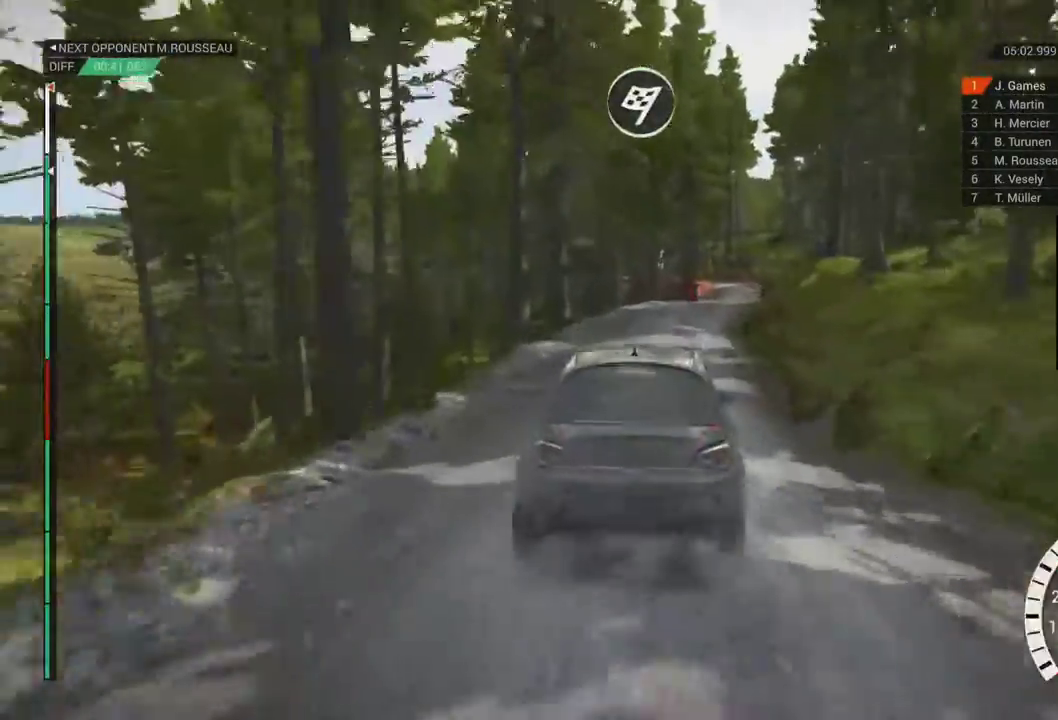
{"buttons": [], "right_stick": "center", "events": []}
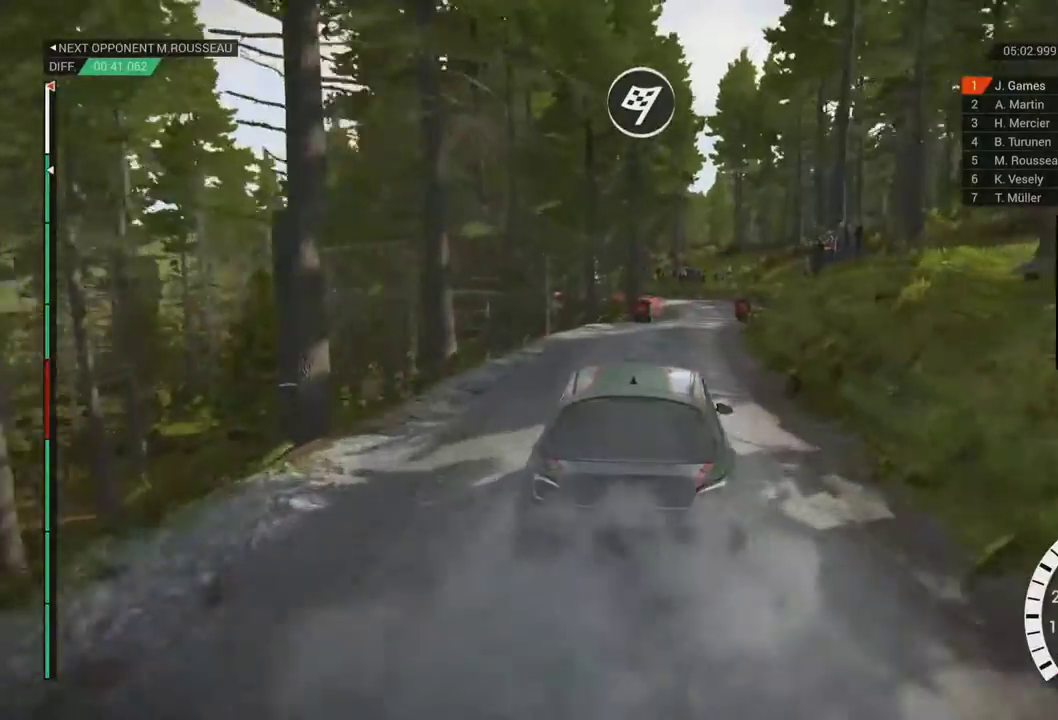
{"buttons": [], "right_stick": "center", "events": []}
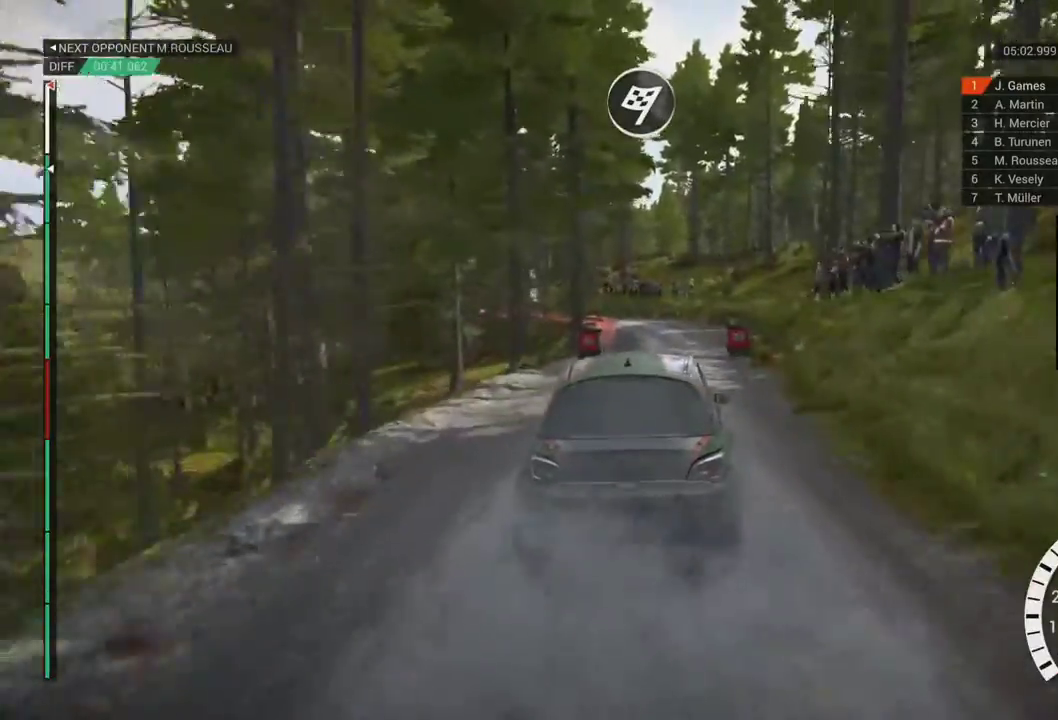
{"buttons": [], "right_stick": "center", "events": []}
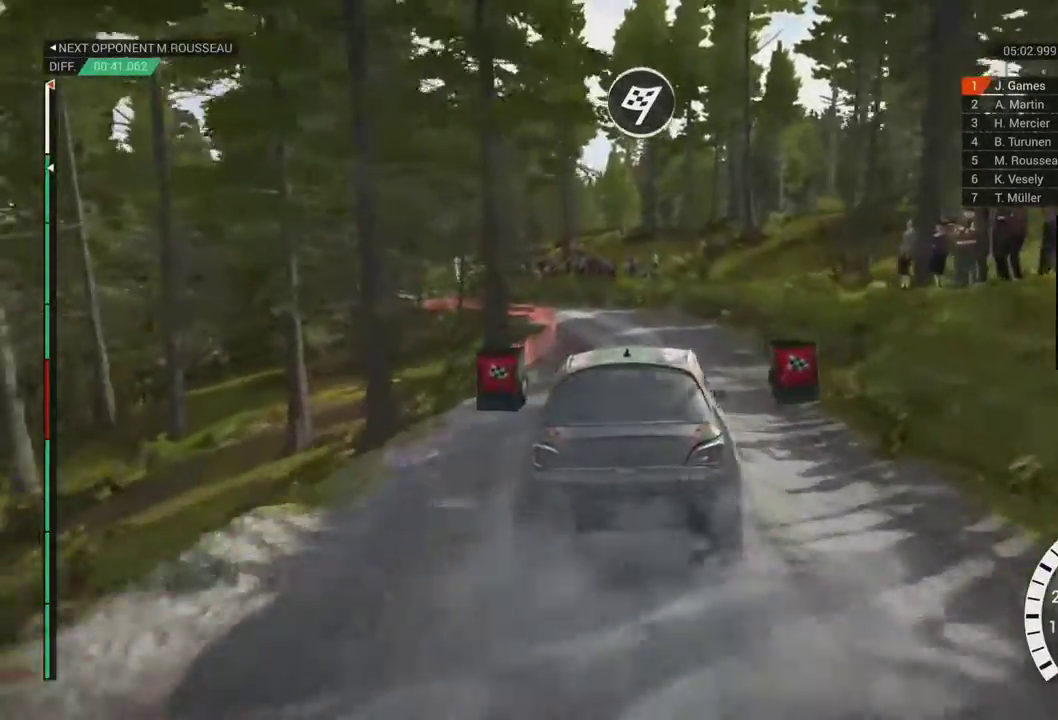
{"buttons": [], "right_stick": "center", "events": [[17, "A", "down"], [100, "A", "up"]]}
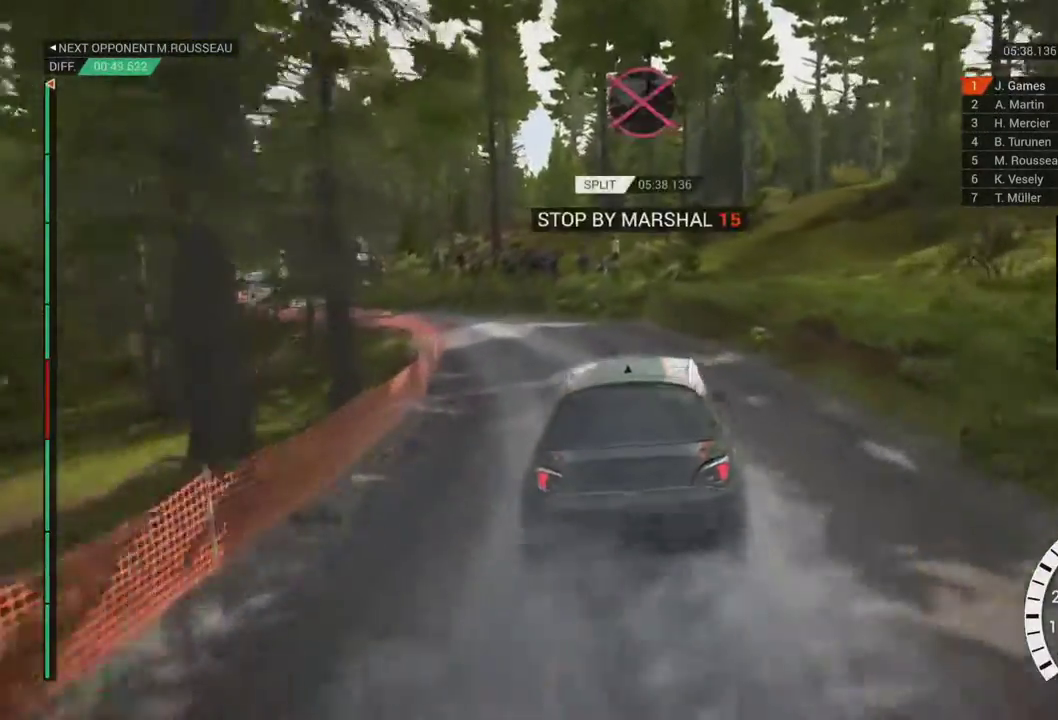
{"buttons": [], "right_stick": "center", "events": []}
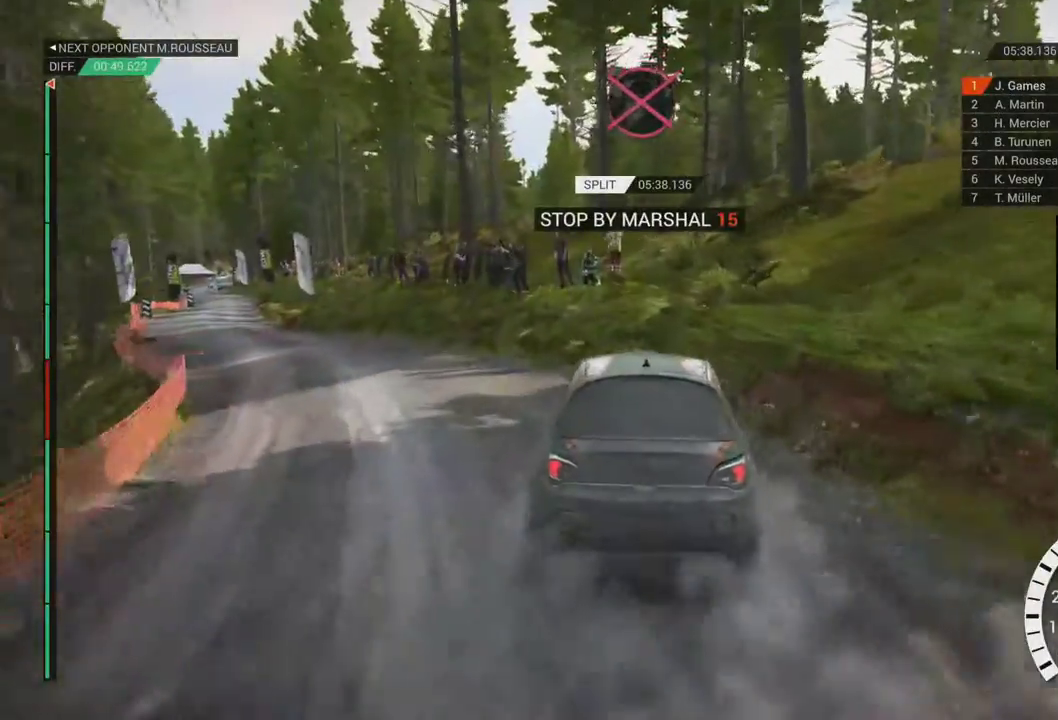
{"buttons": [], "right_stick": "center", "events": []}